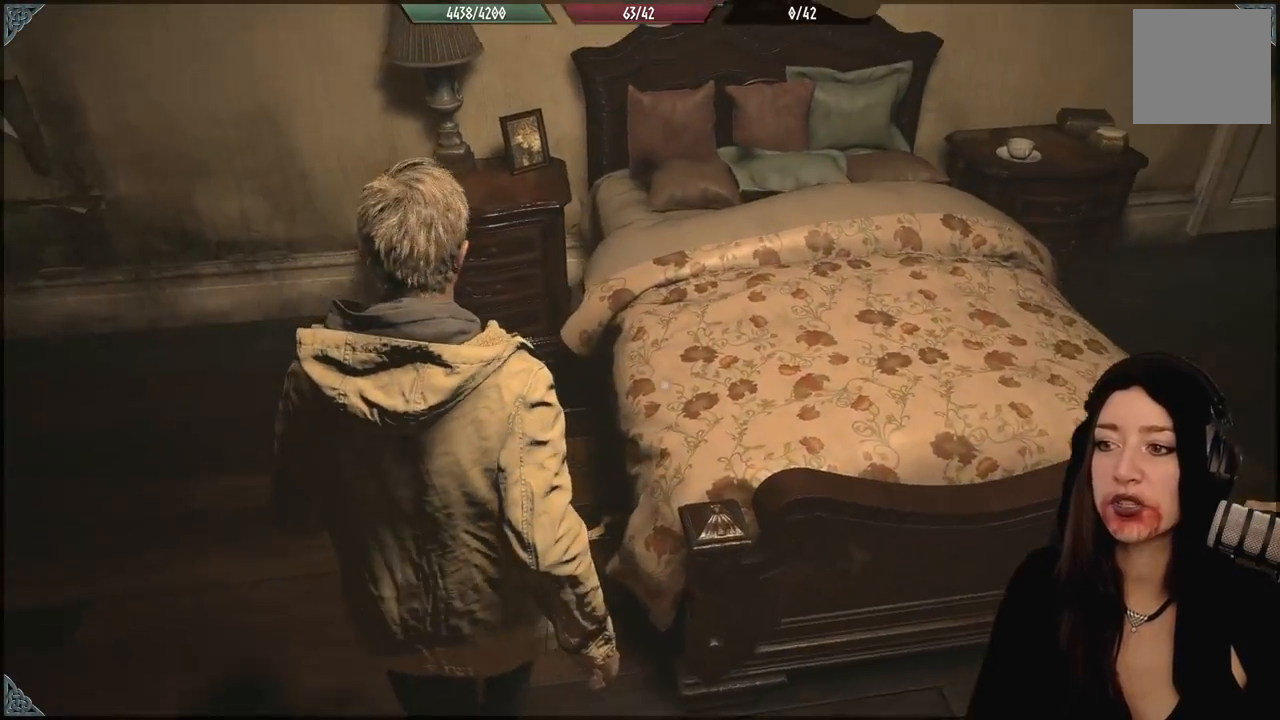
Gameplay with a controller (Xbox layout); each line is a JSON object with the inputs held at the frame after it (dt_ms = milliseconds from this image to that frame). "events" lists button and stick changes between this image and that frame as [ms after this image, input, new state], when the widget could be followed in between.
{"dt_ms": 500, "buttons": [], "left_stick": "up-left", "right_stick": "center", "events": [[50, "right_stick", "down-left"], [283, "right_stick", "center"]]}
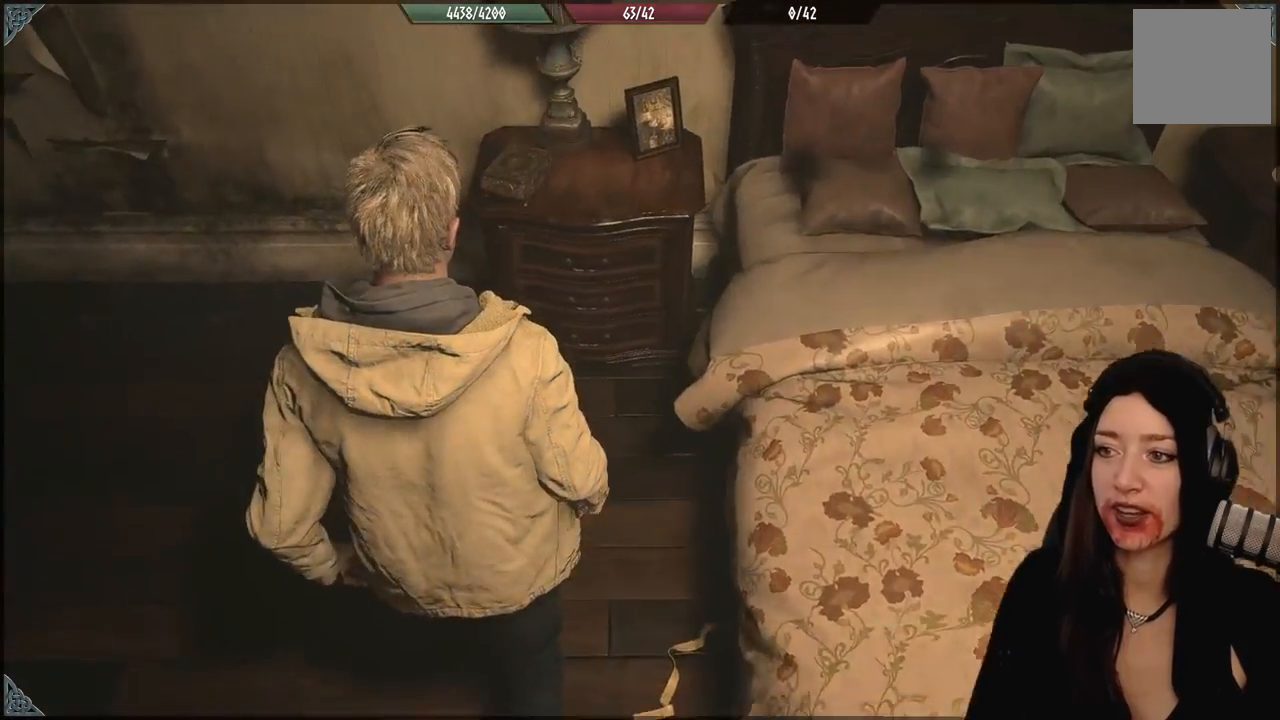
{"dt_ms": 500, "buttons": [], "left_stick": "down", "right_stick": "right", "events": [[283, "left_stick", "center"], [350, "left_stick", "down"], [400, "right_stick", "right"]]}
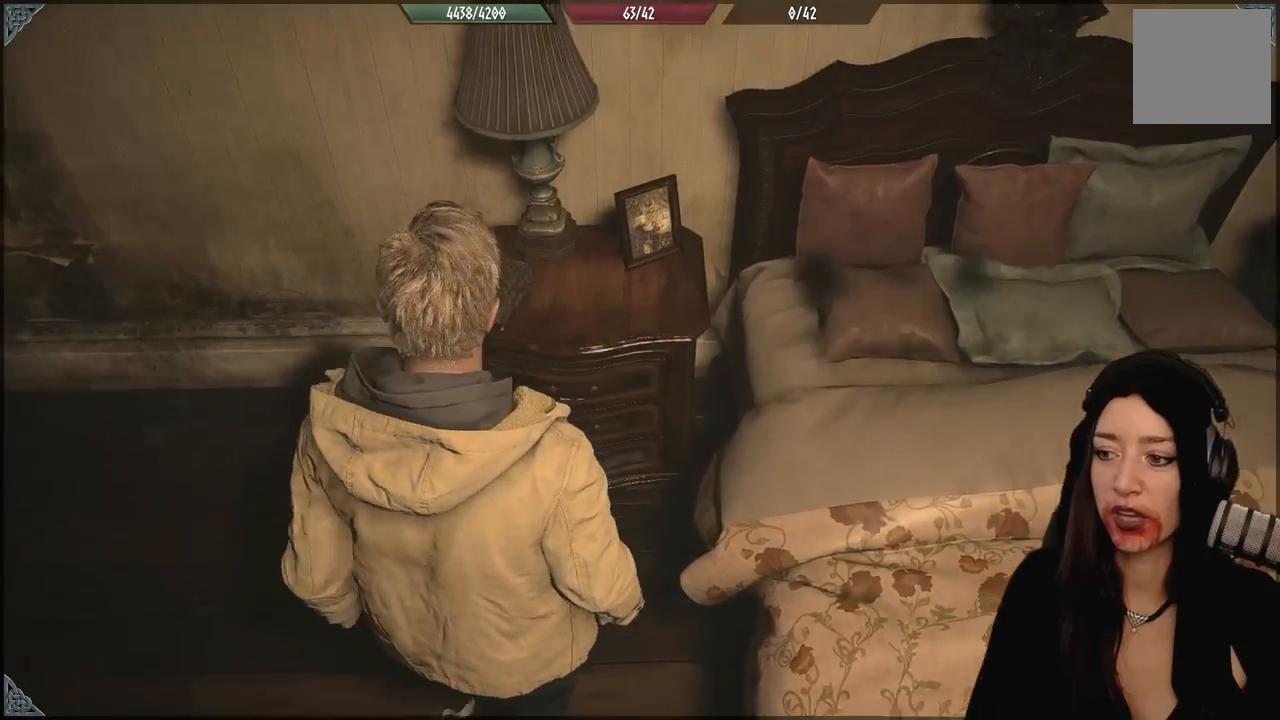
{"dt_ms": 500, "buttons": [], "left_stick": "up-left", "right_stick": "left", "events": [[117, "left_stick", "down-left"], [133, "right_stick", "center"], [367, "left_stick", "up-left"], [400, "right_stick", "left"]]}
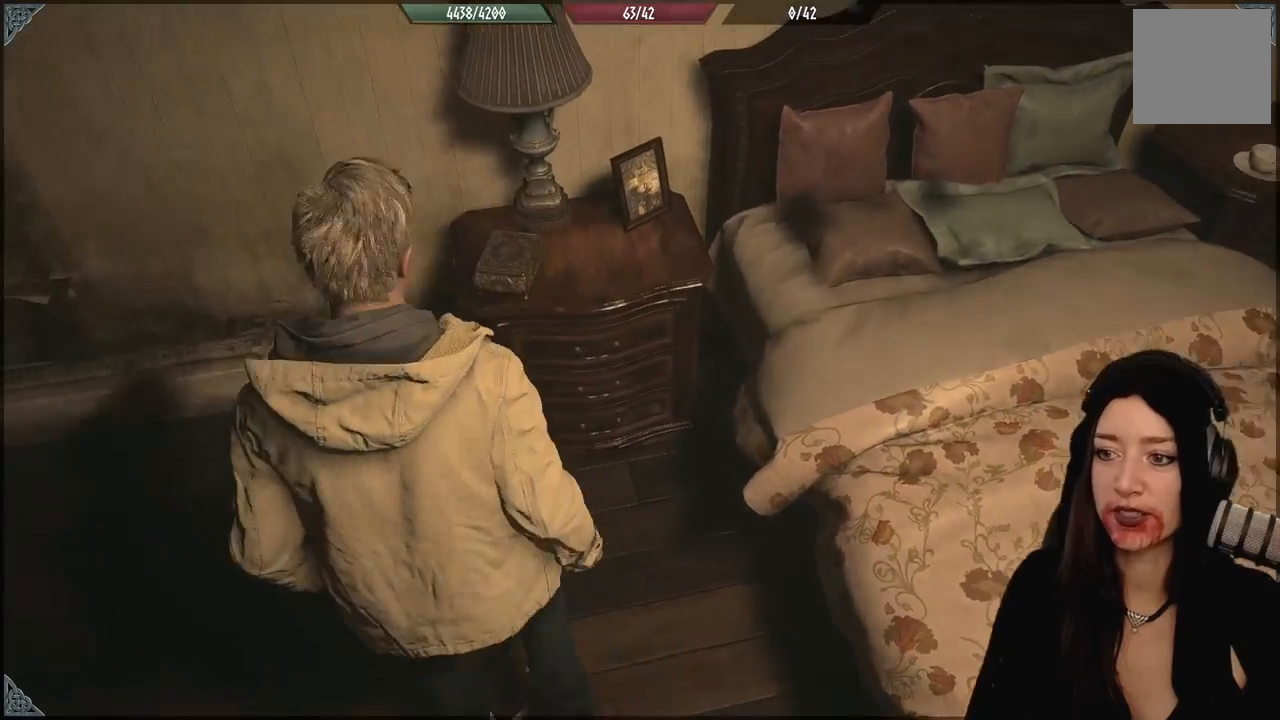
{"dt_ms": 500, "buttons": [], "left_stick": "left", "right_stick": "up-left", "events": [[83, "left_stick", "center"], [283, "left_stick", "down-left"], [383, "right_stick", "up-left"], [433, "left_stick", "left"]]}
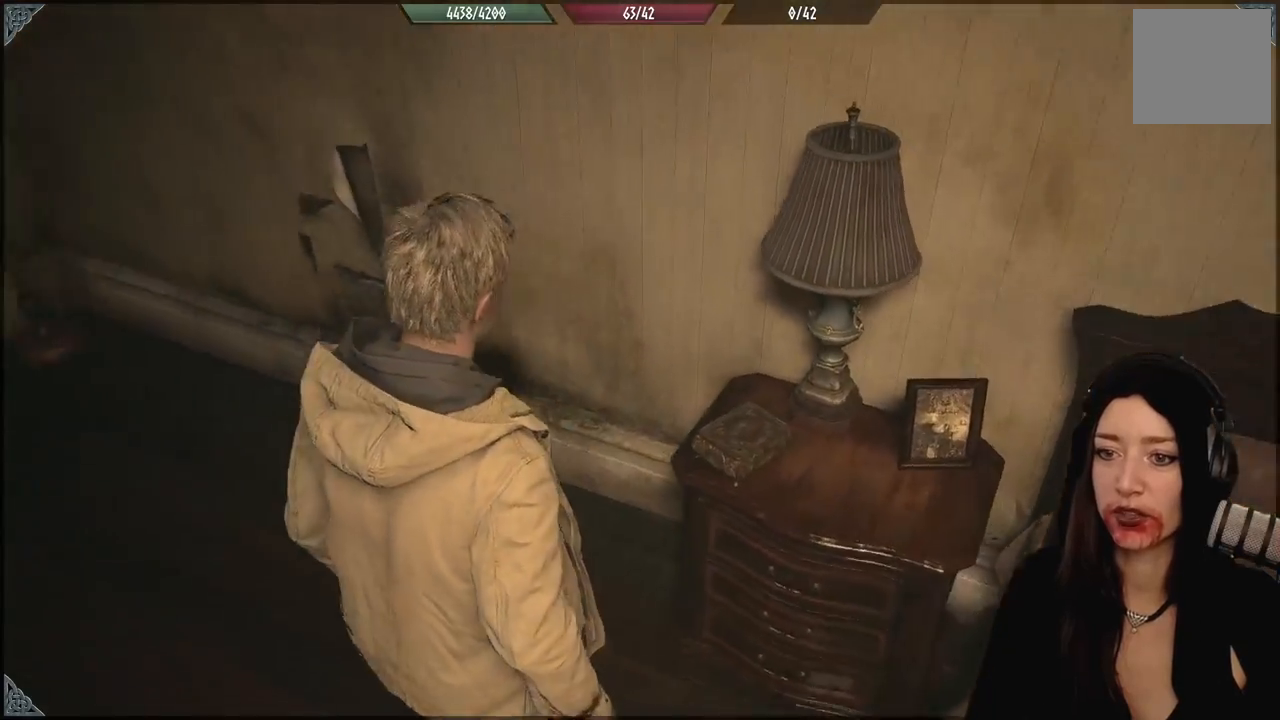
{"dt_ms": 500, "buttons": [], "left_stick": "up-left", "right_stick": "left", "events": [[33, "right_stick", "center"], [150, "left_stick", "up-left"], [350, "right_stick", "left"]]}
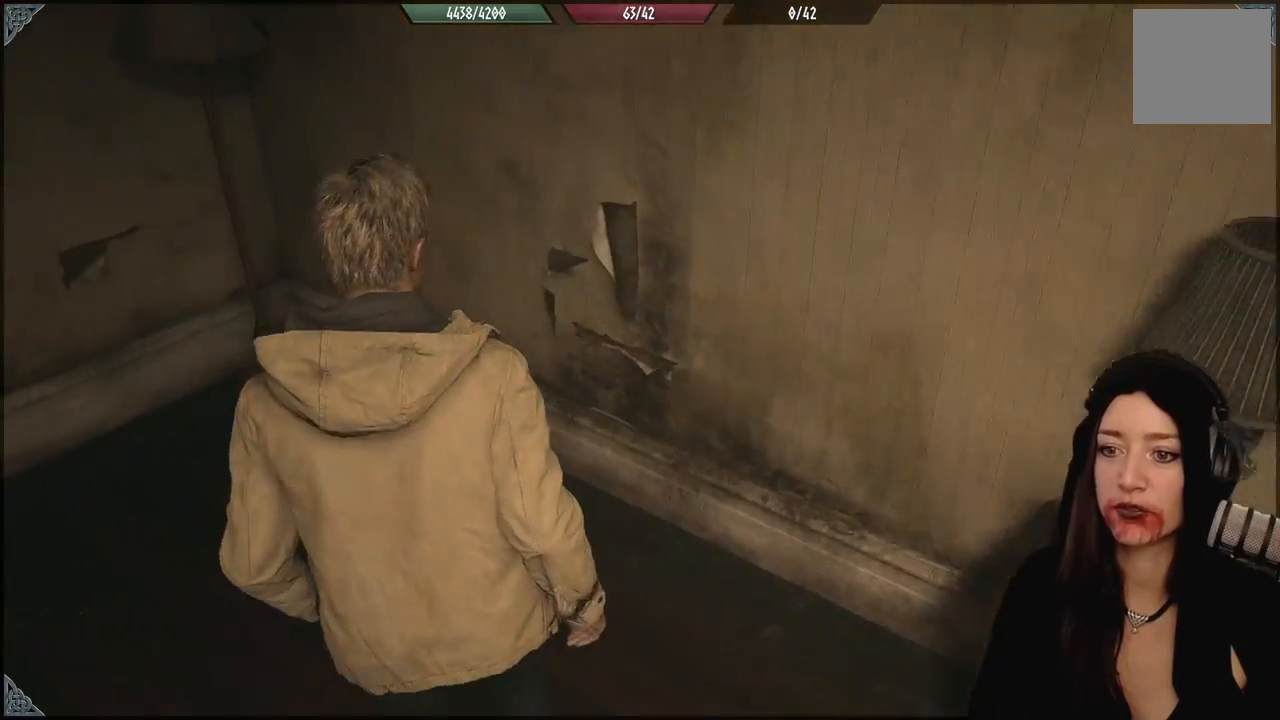
{"dt_ms": 500, "buttons": [], "left_stick": "center", "right_stick": "left", "events": [[283, "left_stick", "center"]]}
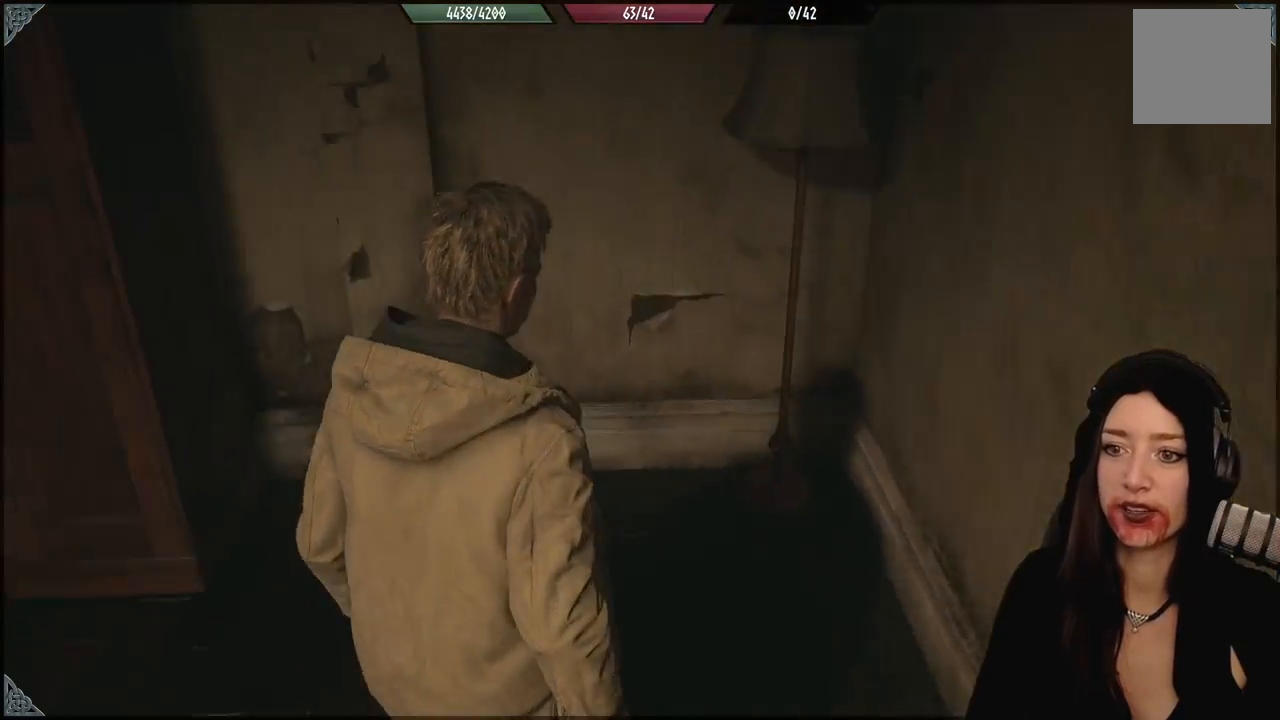
{"dt_ms": 500, "buttons": [], "left_stick": "up-left", "right_stick": "left", "events": [[83, "left_stick", "up-left"], [83, "right_stick", "center"], [333, "right_stick", "left"]]}
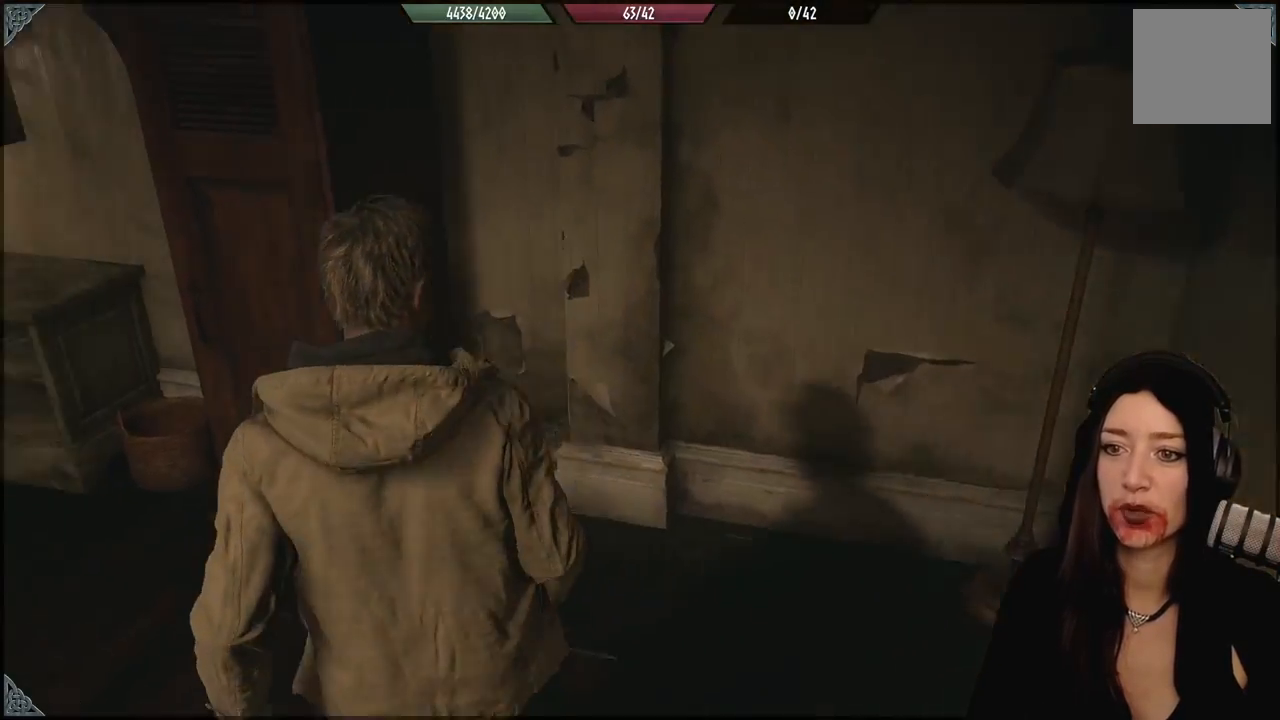
{"dt_ms": 500, "buttons": [], "left_stick": "up-left", "right_stick": "center", "events": [[217, "right_stick", "center"]]}
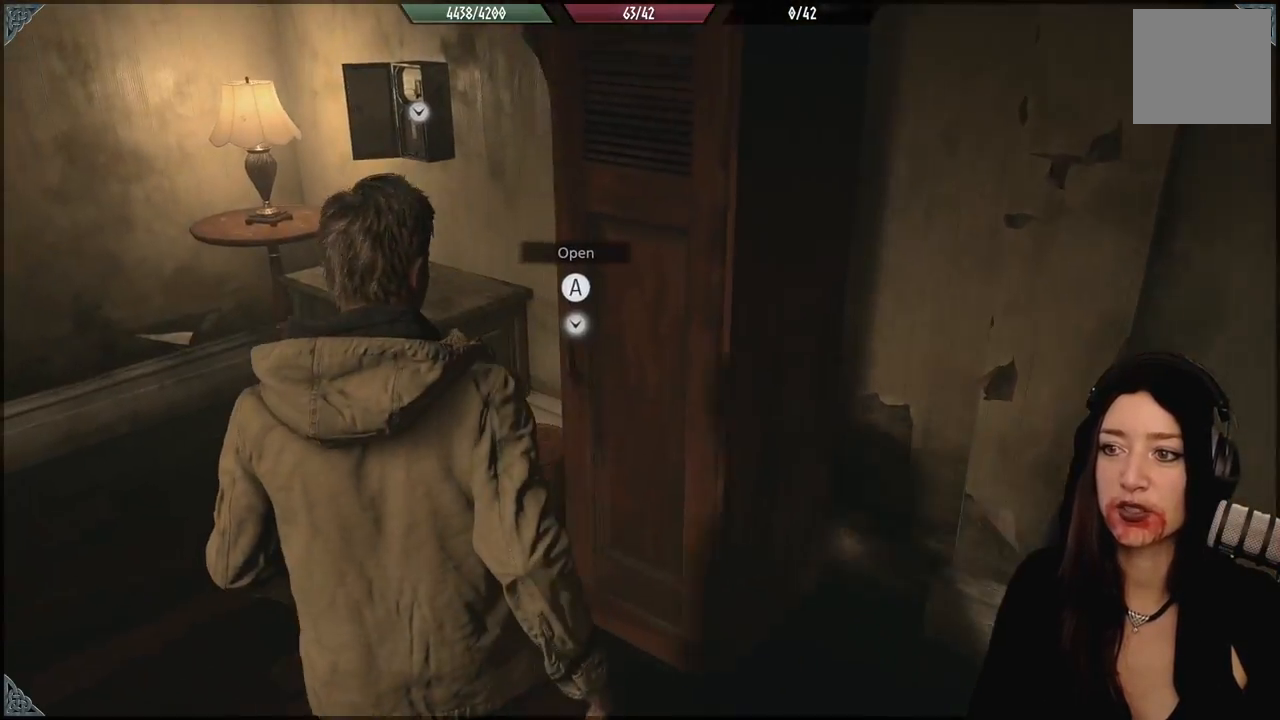
{"dt_ms": 500, "buttons": [], "left_stick": "up-left", "right_stick": "center", "events": []}
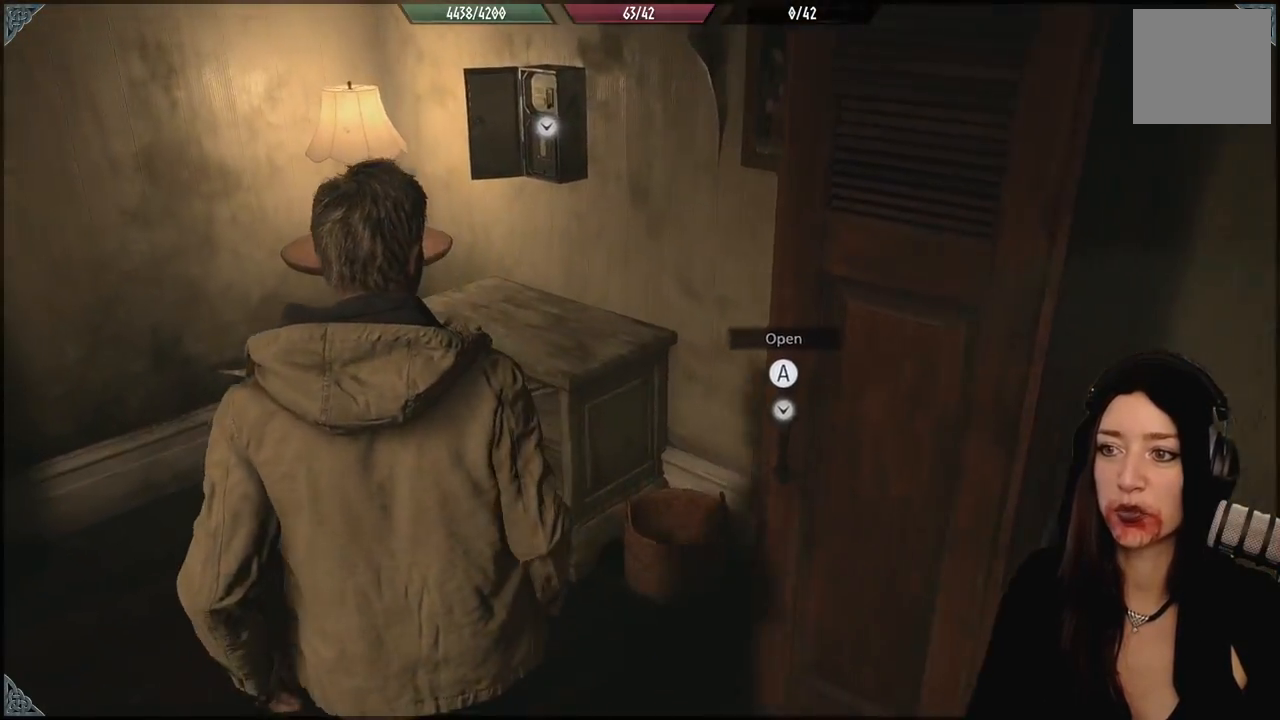
{"dt_ms": 500, "buttons": [], "left_stick": "up-left", "right_stick": "center", "events": [[167, "right_stick", "up-right"], [417, "right_stick", "center"]]}
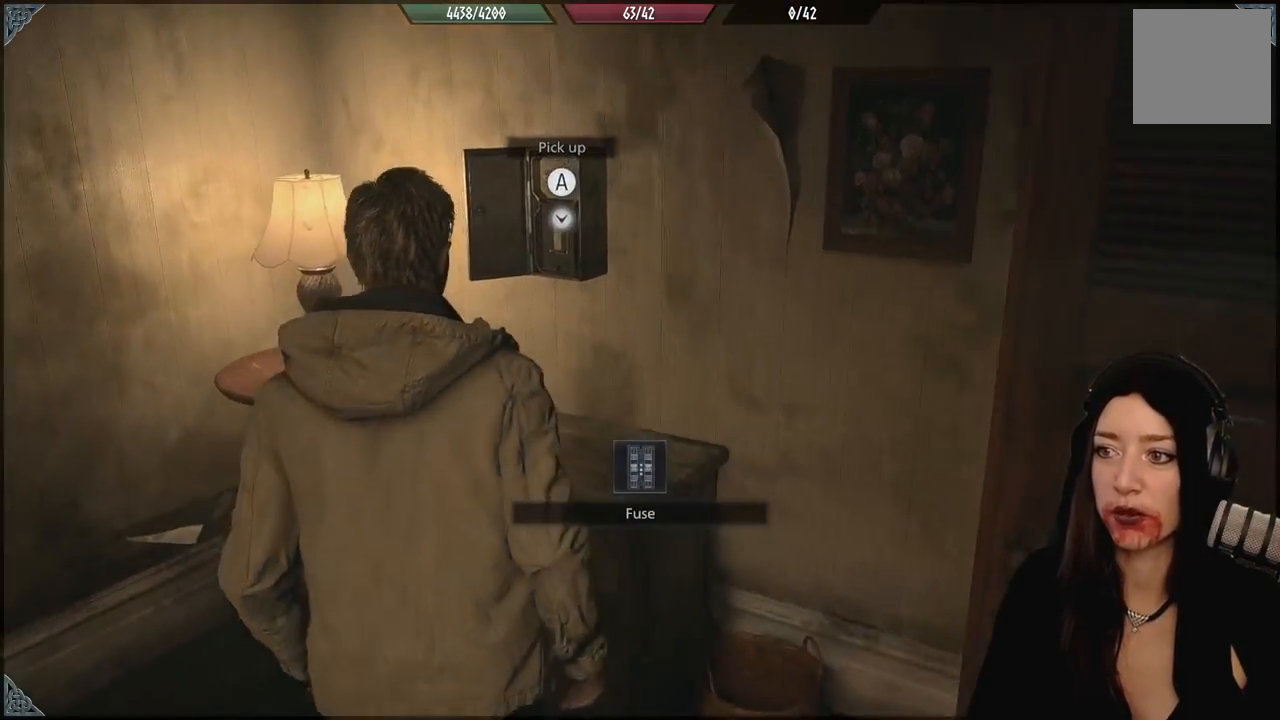
{"dt_ms": 500, "buttons": [], "left_stick": "center", "right_stick": "center", "events": [[133, "left_stick", "center"]]}
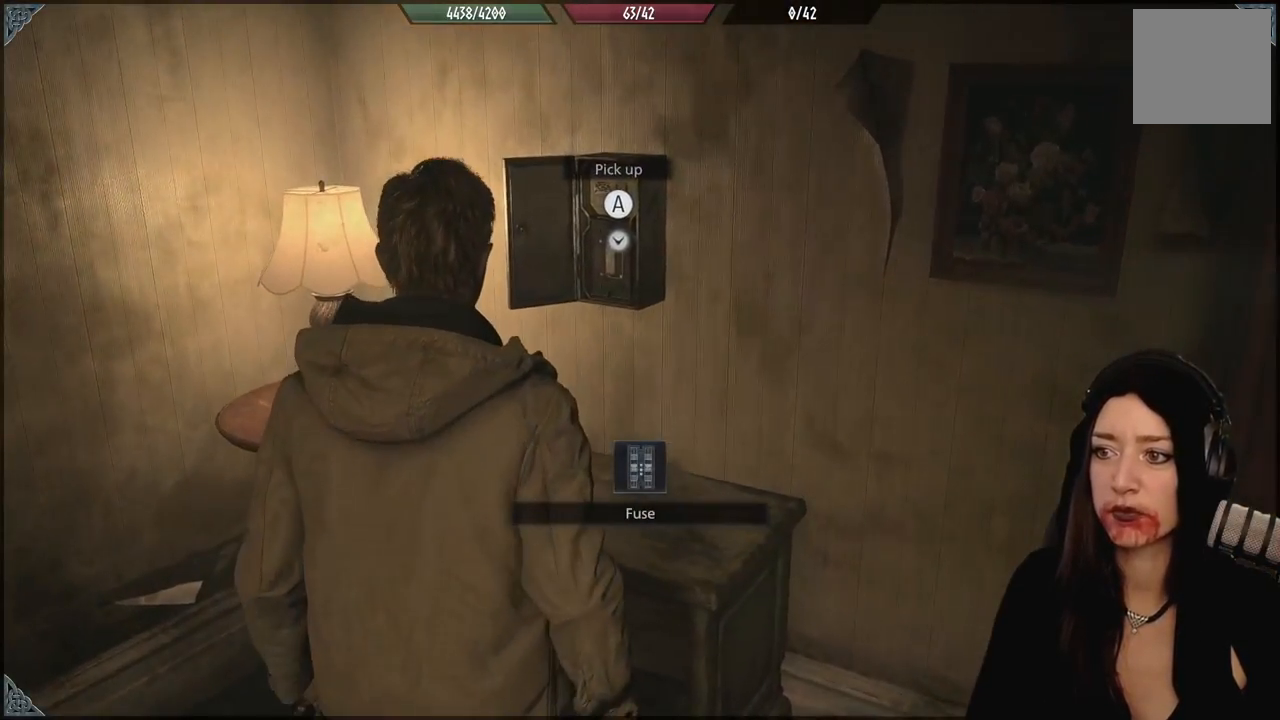
{"dt_ms": 500, "buttons": [], "left_stick": "center", "right_stick": "center", "events": []}
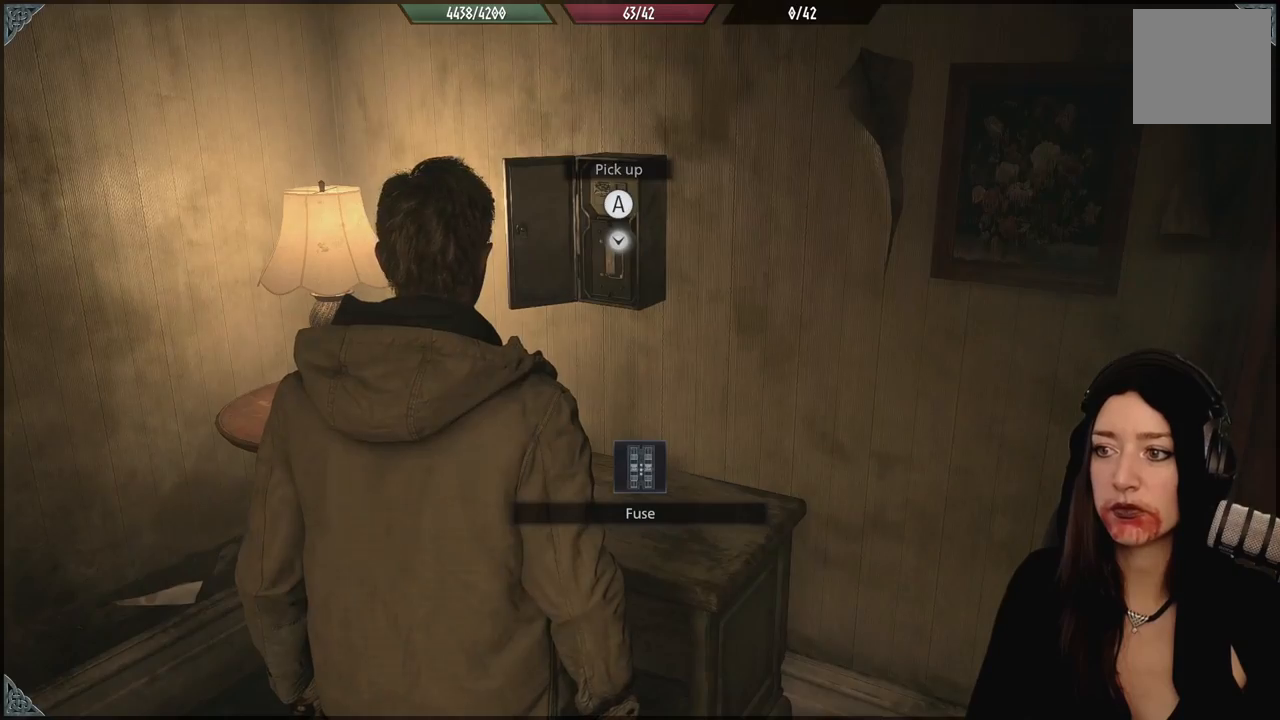
{"dt_ms": 500, "buttons": [], "left_stick": "center", "right_stick": "center", "events": [[67, "left_stick", "left"], [117, "right_stick", "right"], [217, "right_stick", "down-right"], [383, "right_stick", "center"], [467, "left_stick", "center"]]}
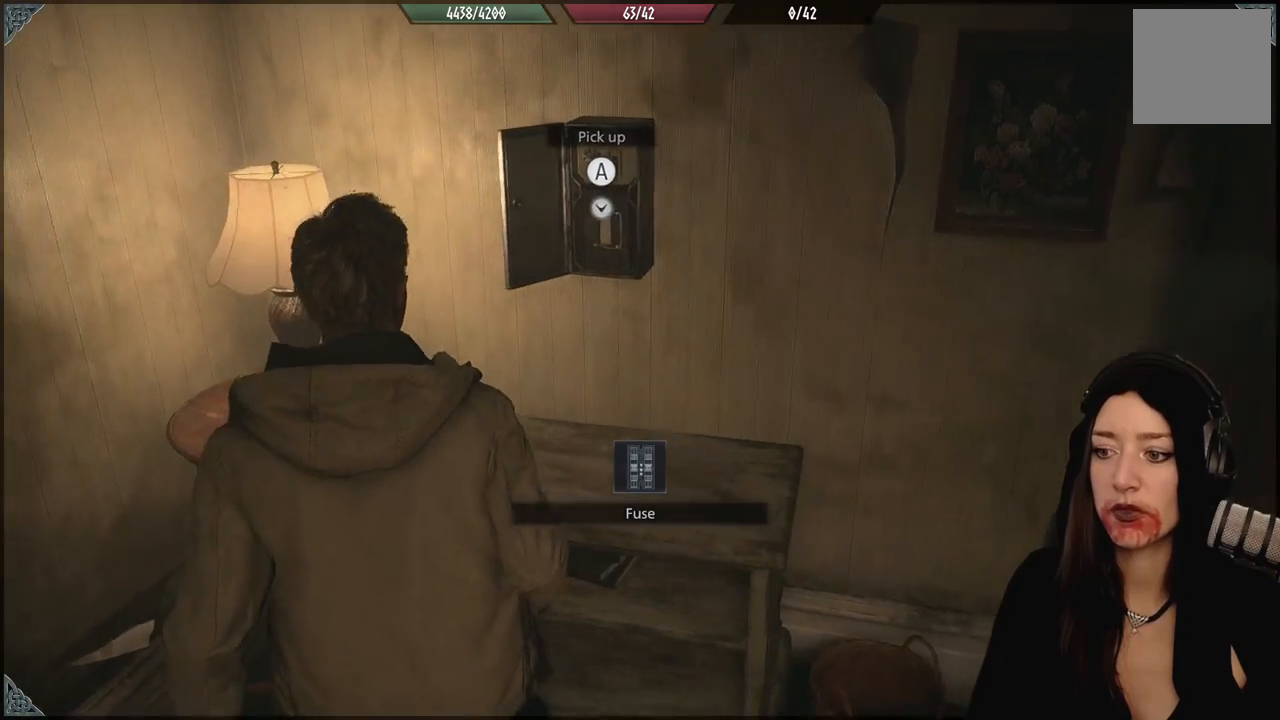
{"dt_ms": 500, "buttons": [], "left_stick": "down", "right_stick": "down-left", "events": [[467, "left_stick", "down"], [483, "right_stick", "down-left"]]}
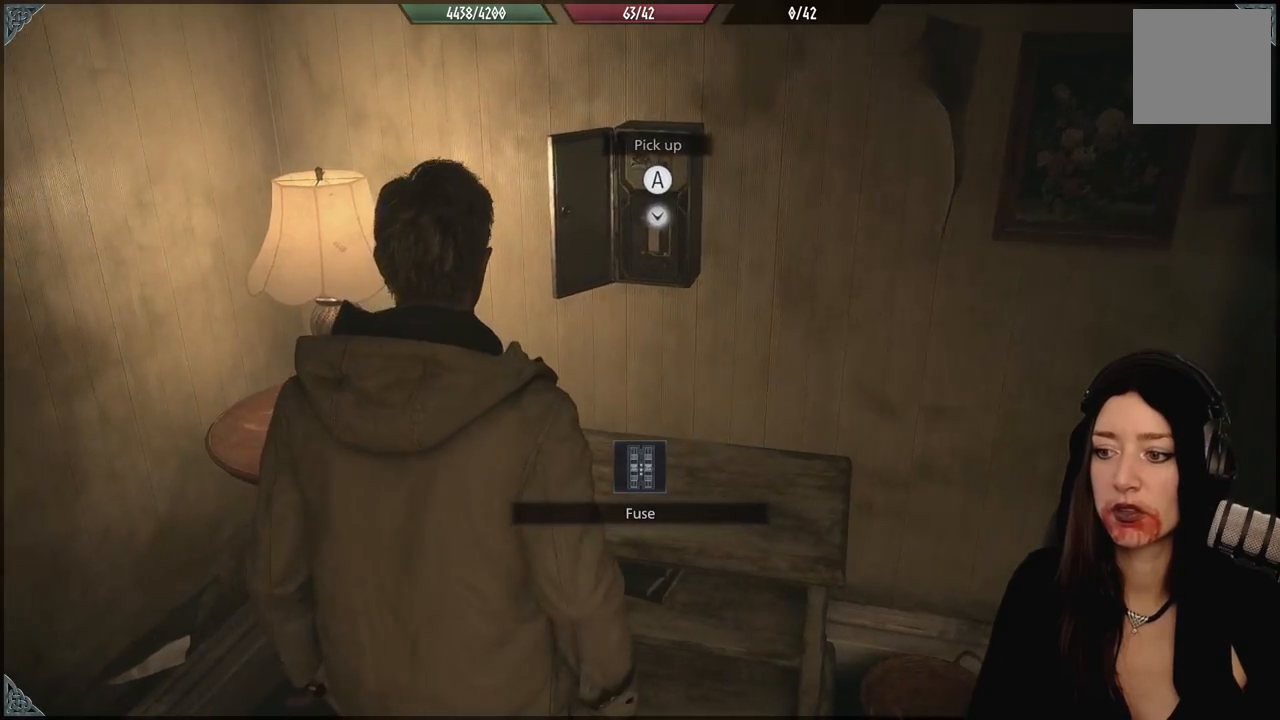
{"dt_ms": 500, "buttons": [], "left_stick": "down-left", "right_stick": "down-left", "events": [[350, "left_stick", "down-left"]]}
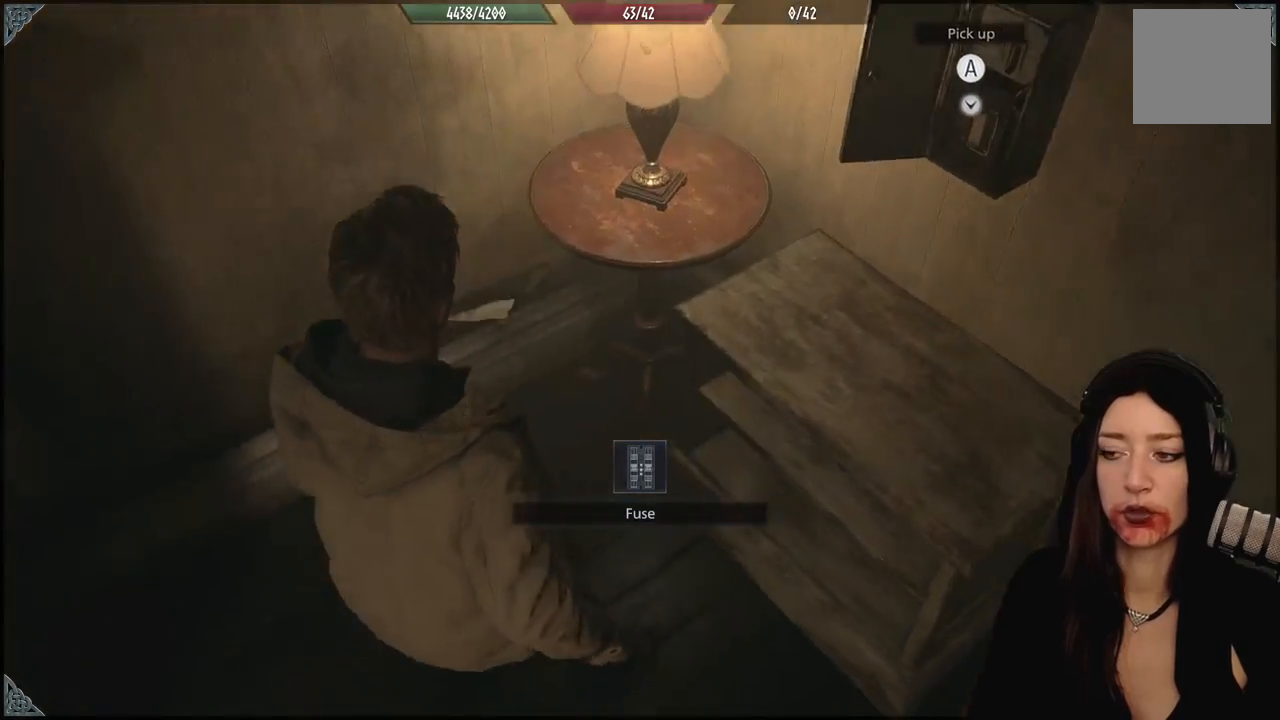
{"dt_ms": 500, "buttons": [], "left_stick": "center", "right_stick": "center", "events": [[67, "right_stick", "center"], [150, "left_stick", "center"]]}
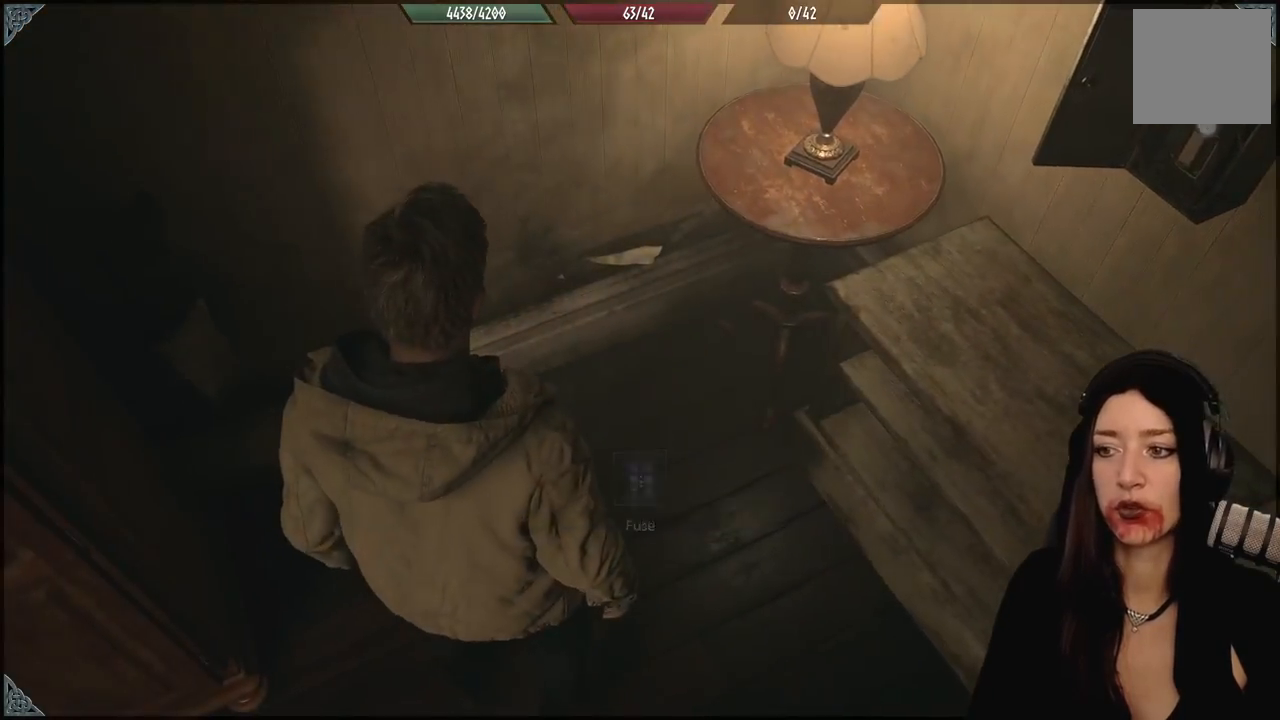
{"dt_ms": 500, "buttons": [], "left_stick": "down-left", "right_stick": "up-left", "events": [[67, "left_stick", "down"], [100, "right_stick", "up-left"], [333, "left_stick", "down-left"]]}
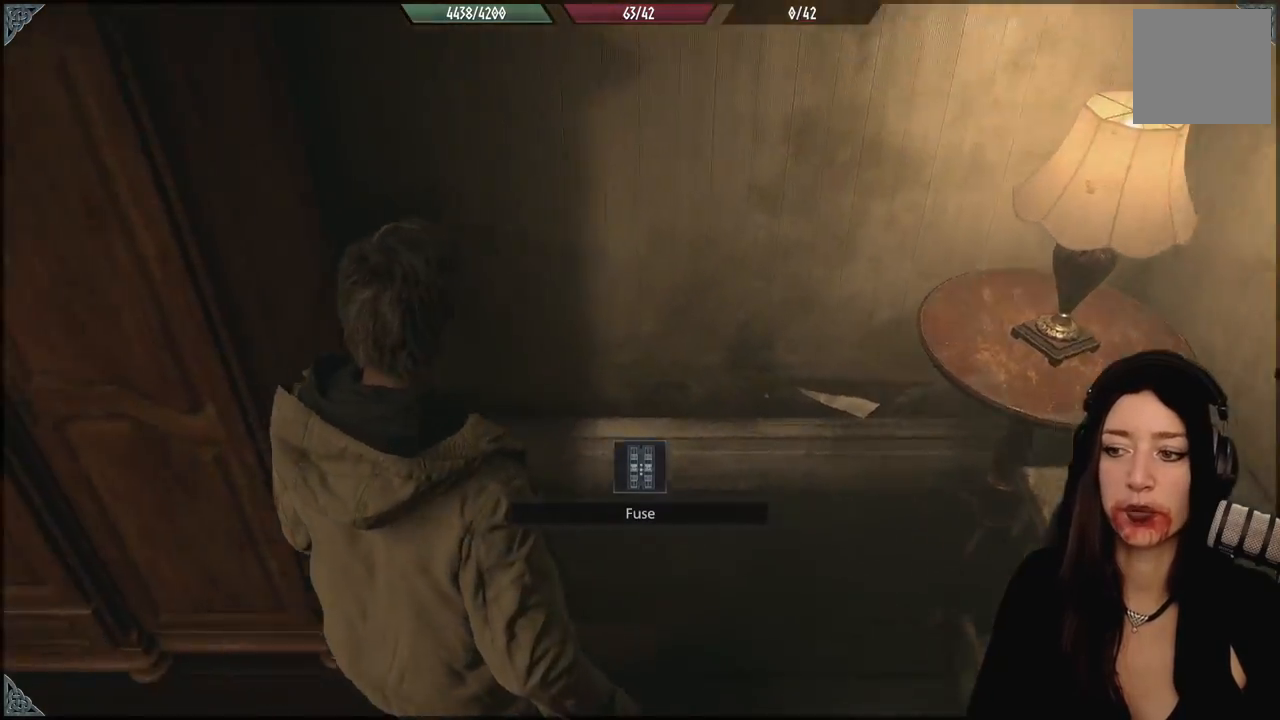
{"dt_ms": 1000, "buttons": [], "left_stick": "up-left", "right_stick": "up-left", "events": [[200, "right_stick", "center"], [217, "left_stick", "up-left"], [500, "right_stick", "down-right"], [567, "right_stick", "center"], [750, "right_stick", "left"], [867, "right_stick", "up-left"]]}
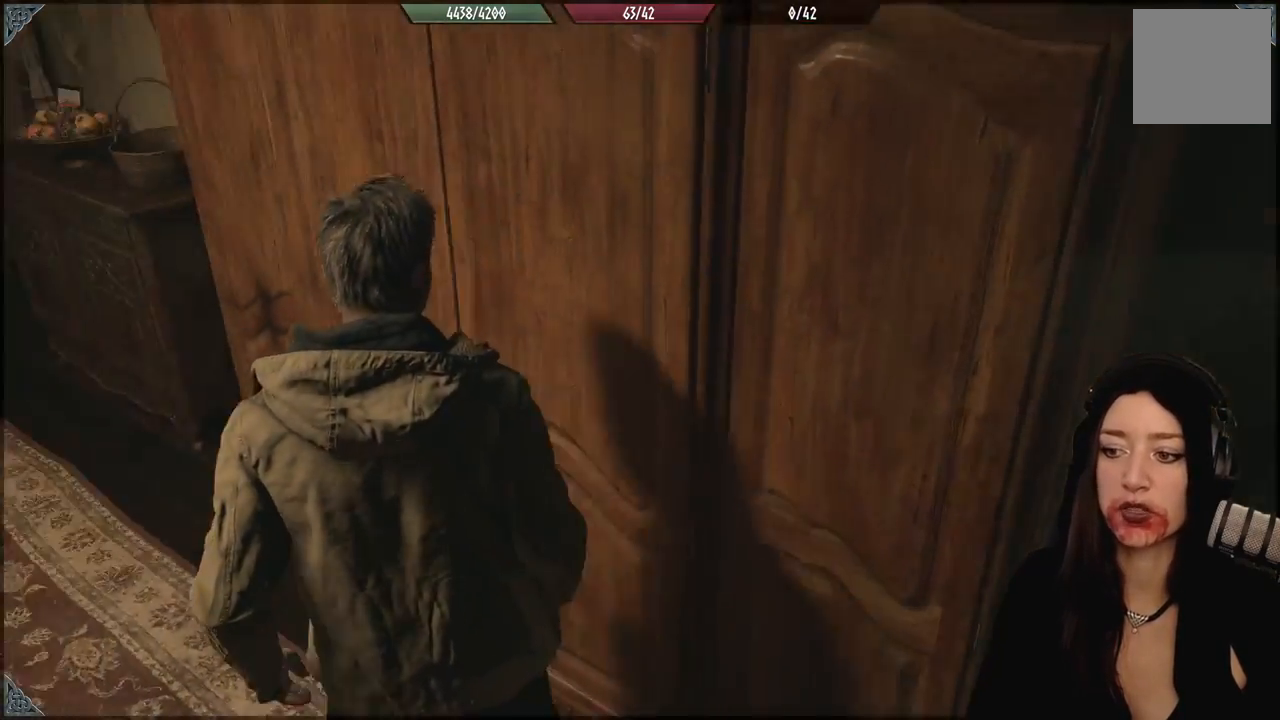
{"dt_ms": 500, "buttons": [], "left_stick": "up-left", "right_stick": "center", "events": [[317, "right_stick", "center"]]}
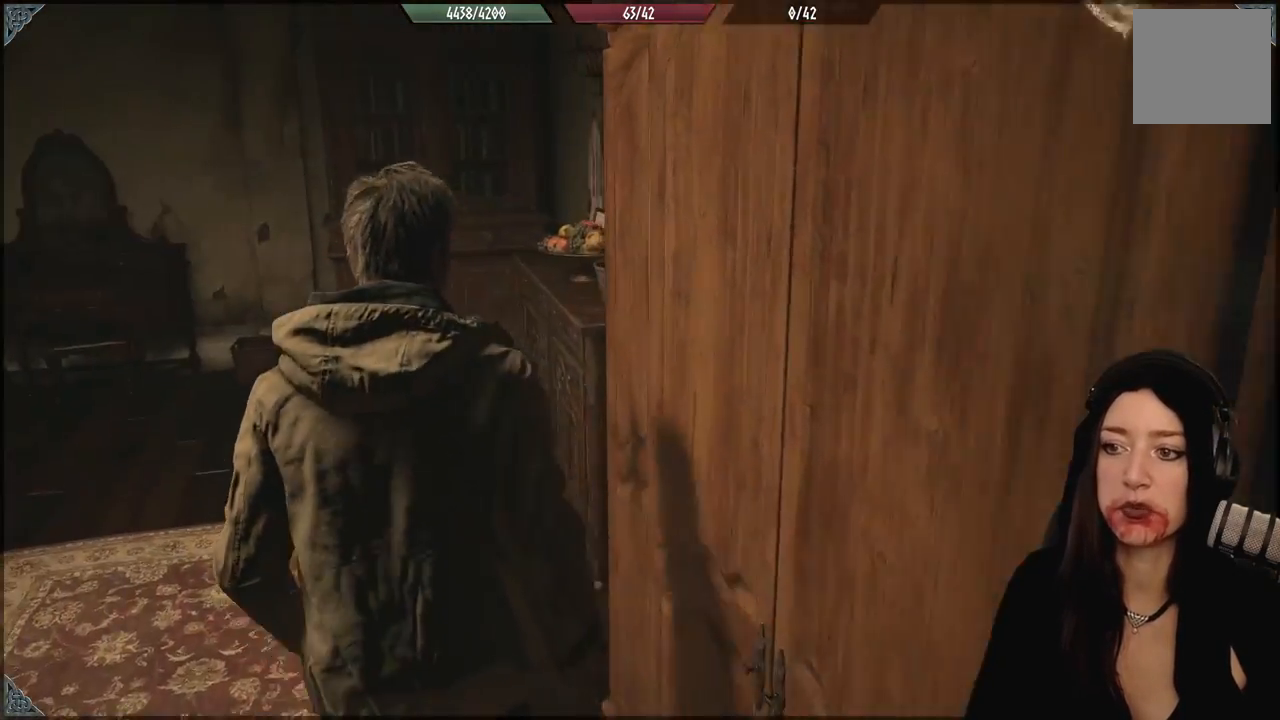
{"dt_ms": 500, "buttons": [], "left_stick": "up-left", "right_stick": "center", "events": [[117, "right_stick", "down-right"], [367, "right_stick", "center"]]}
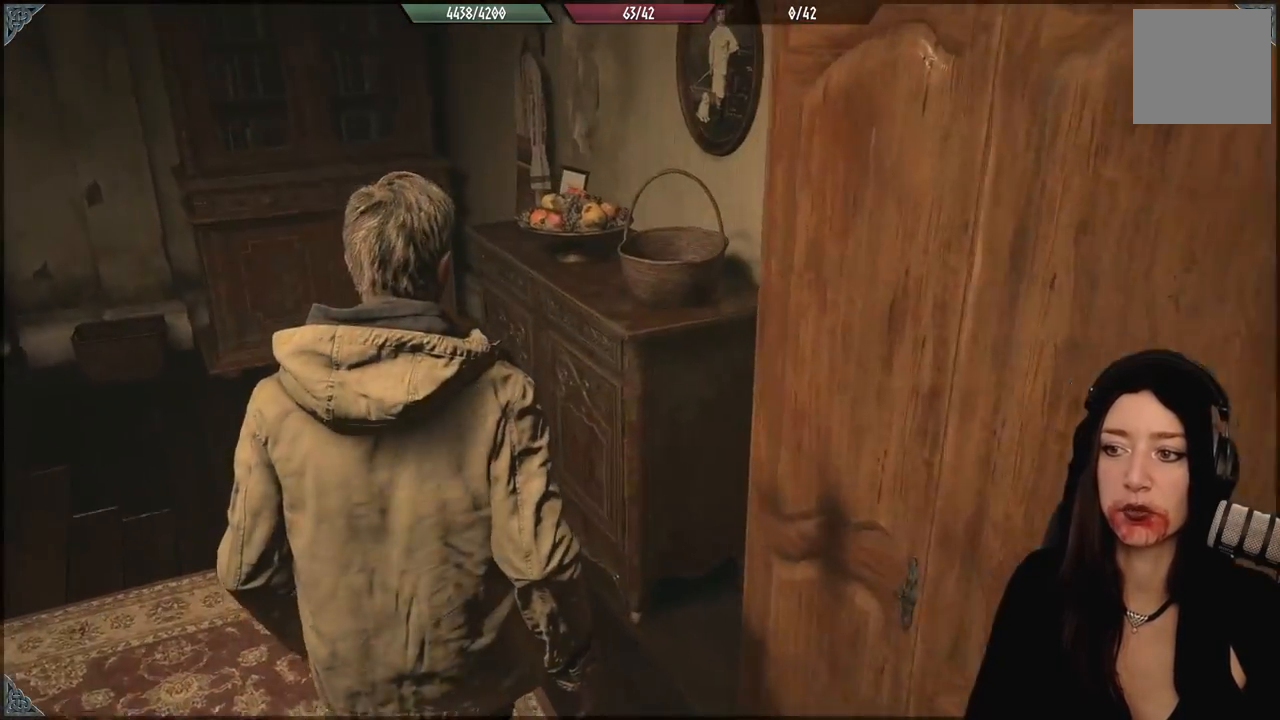
{"dt_ms": 500, "buttons": [], "left_stick": "up-left", "right_stick": "center", "events": [[183, "right_stick", "down-right"], [300, "right_stick", "center"]]}
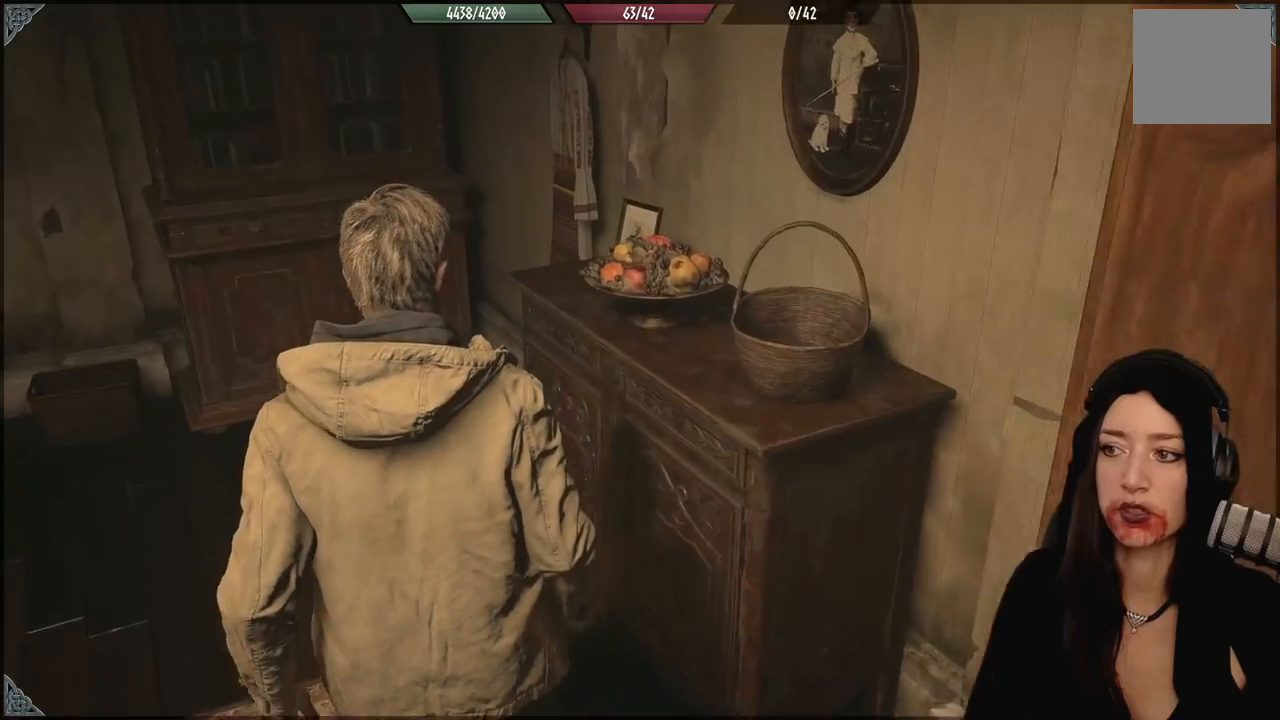
{"dt_ms": 500, "buttons": [], "left_stick": "up-left", "right_stick": "left", "events": [[283, "right_stick", "up-left"], [483, "right_stick", "left"]]}
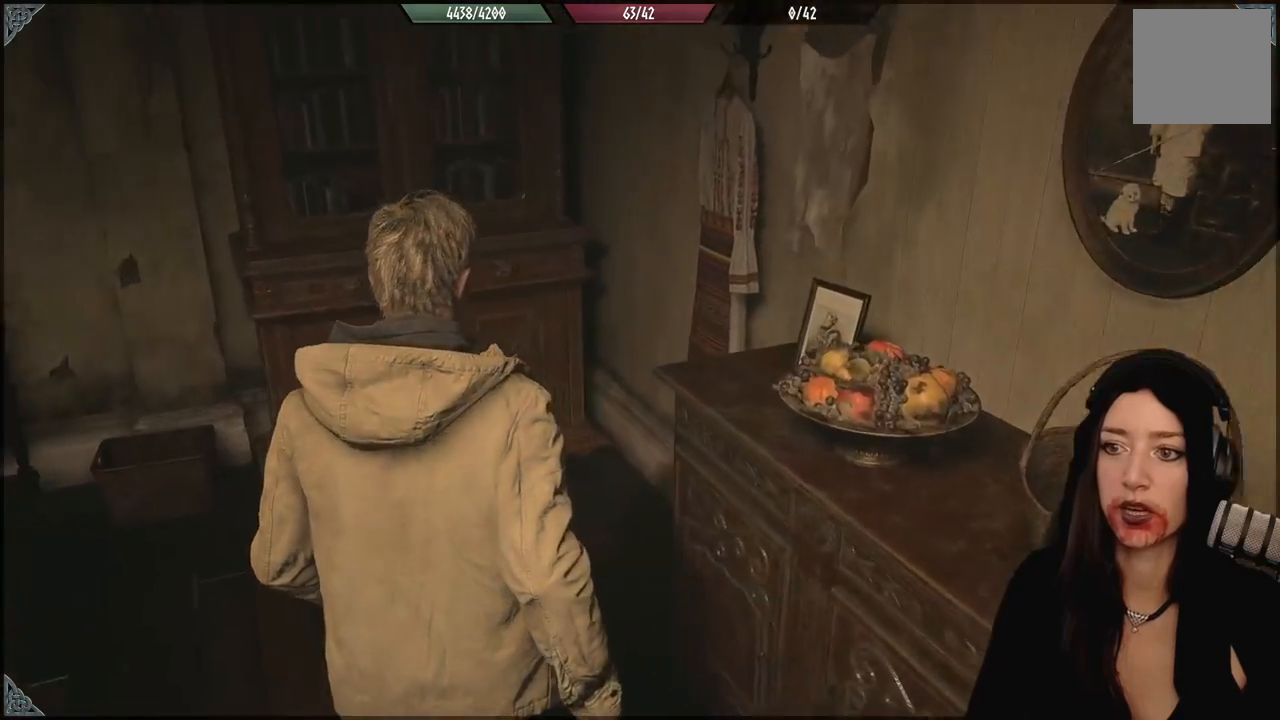
{"dt_ms": 500, "buttons": [], "left_stick": "up-left", "right_stick": "left", "events": []}
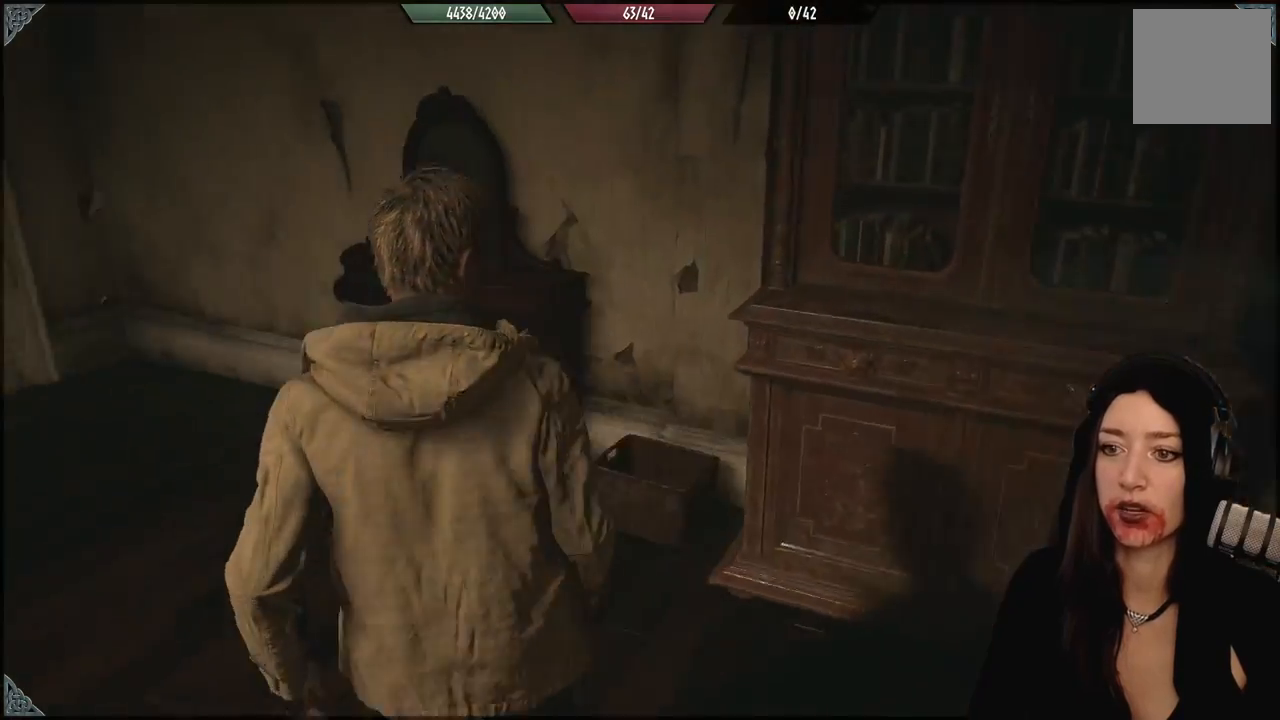
{"dt_ms": 500, "buttons": [], "left_stick": "center", "right_stick": "center", "events": [[200, "left_stick", "center"], [483, "right_stick", "center"]]}
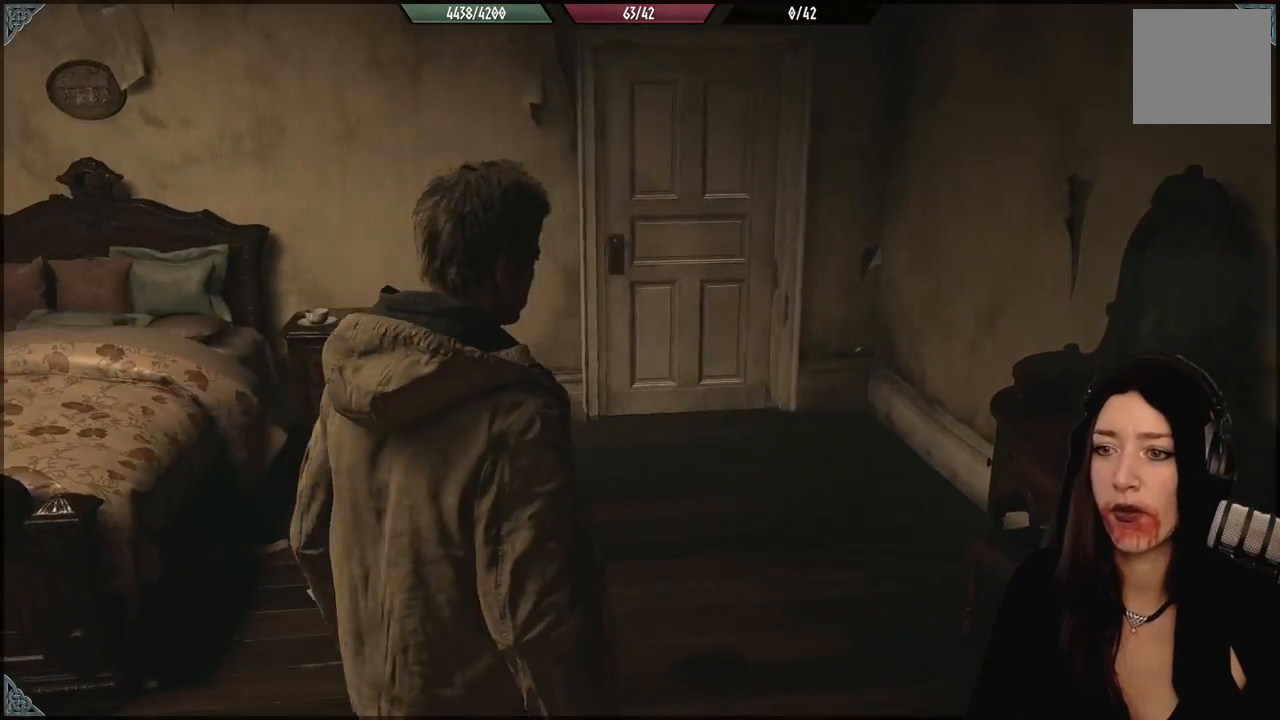
{"dt_ms": 500, "buttons": [], "left_stick": "left", "right_stick": "left", "events": [[250, "right_stick", "left"], [283, "left_stick", "left"]]}
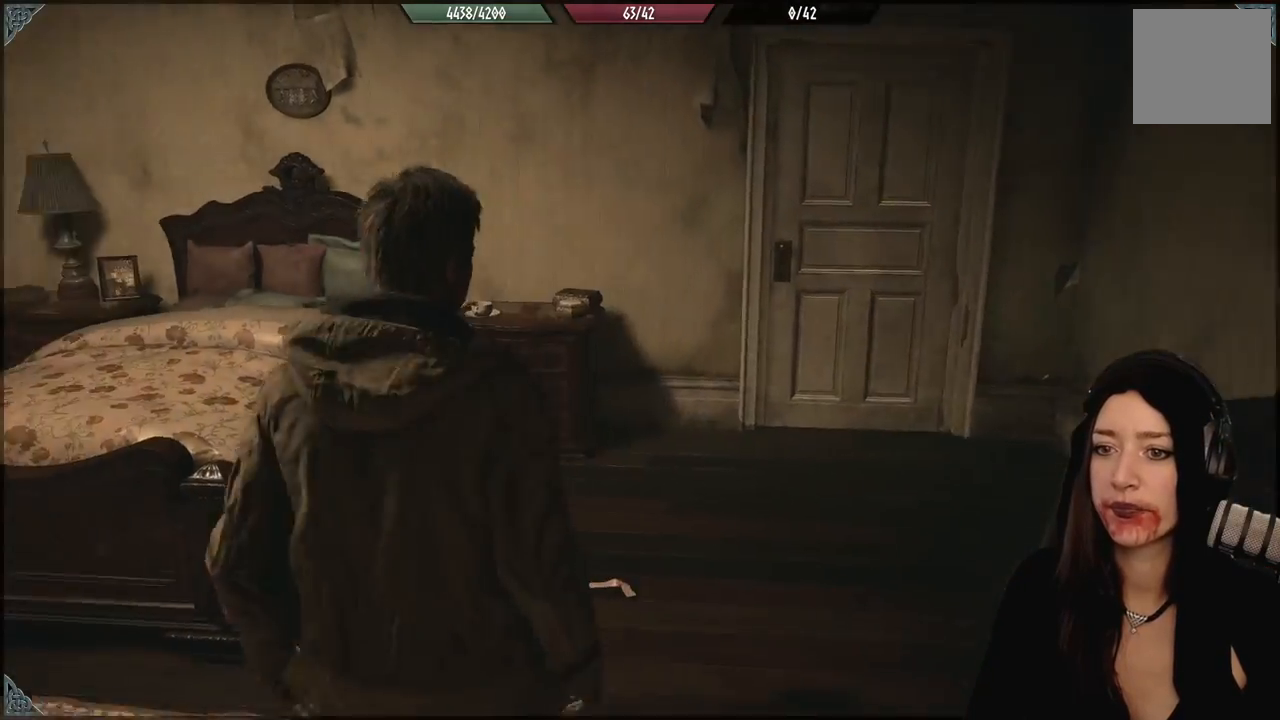
{"dt_ms": 500, "buttons": [], "left_stick": "left", "right_stick": "center", "events": [[283, "right_stick", "center"]]}
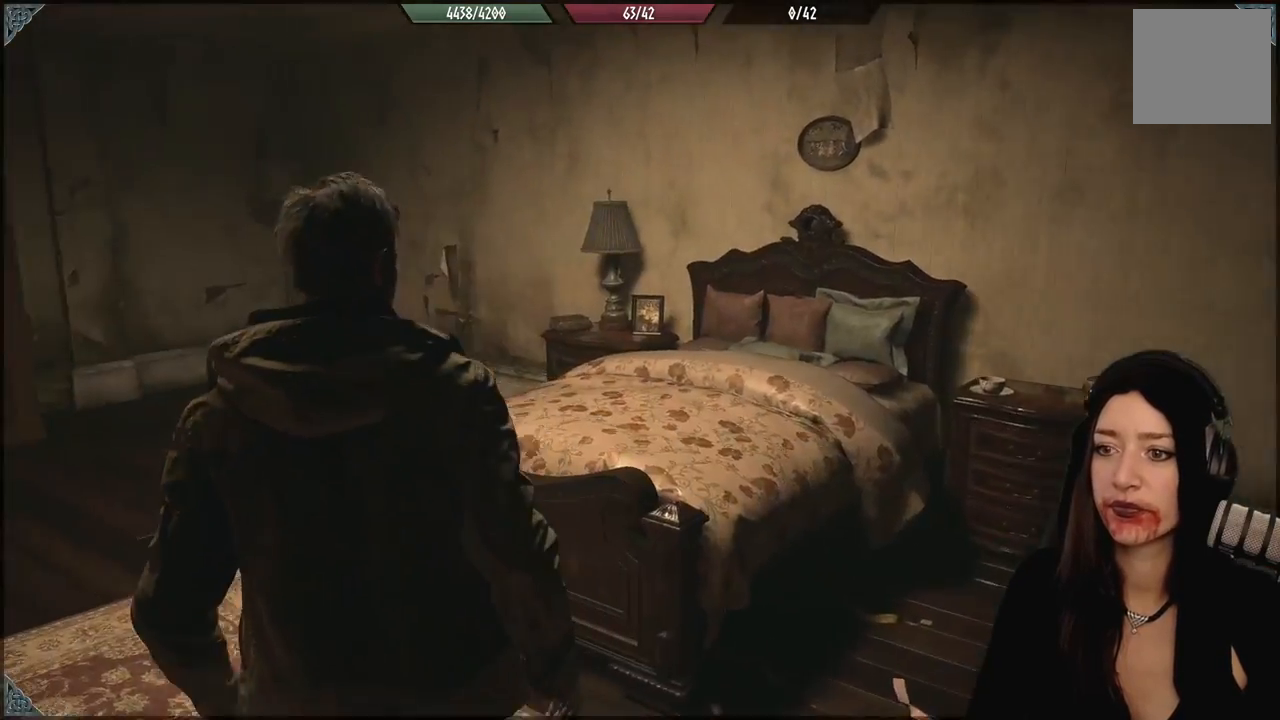
{"dt_ms": 500, "buttons": [], "left_stick": "up-left", "right_stick": "left", "events": [[133, "left_stick", "up-left"], [133, "right_stick", "down-left"], [250, "right_stick", "left"]]}
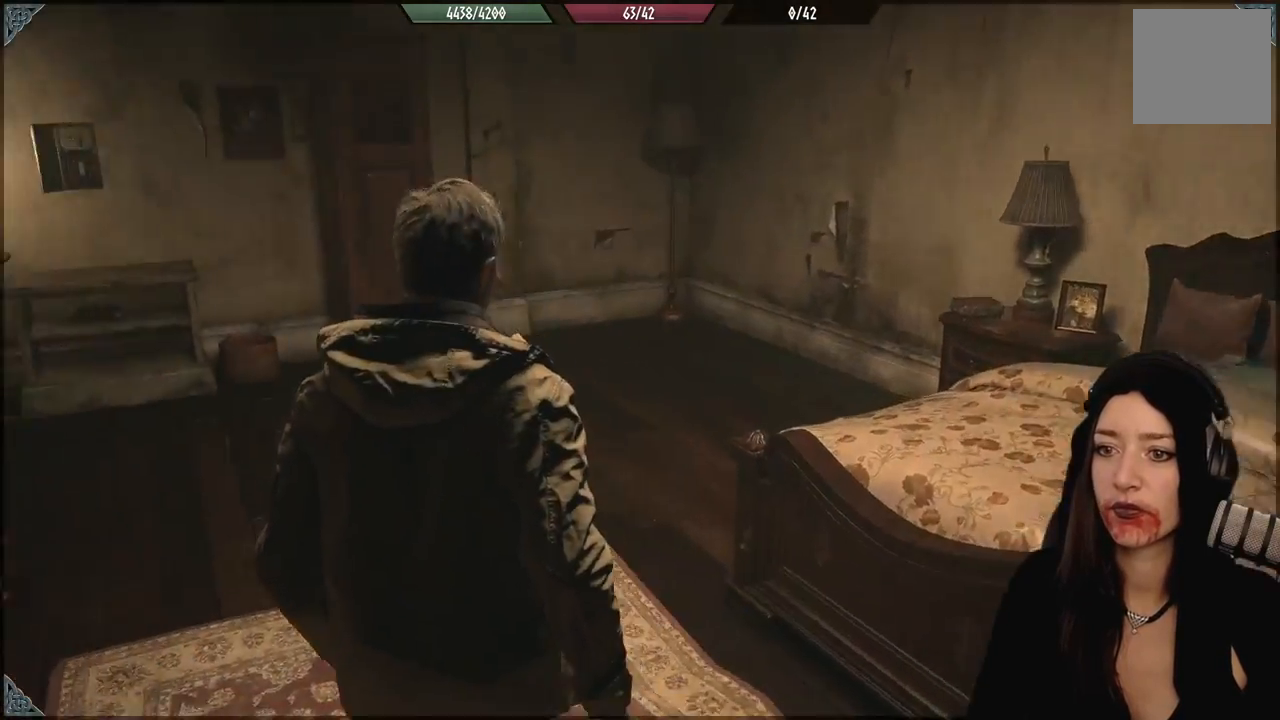
{"dt_ms": 500, "buttons": [], "left_stick": "up-left", "right_stick": "up-left", "events": [[83, "right_stick", "center"], [367, "right_stick", "left"], [417, "right_stick", "up-left"]]}